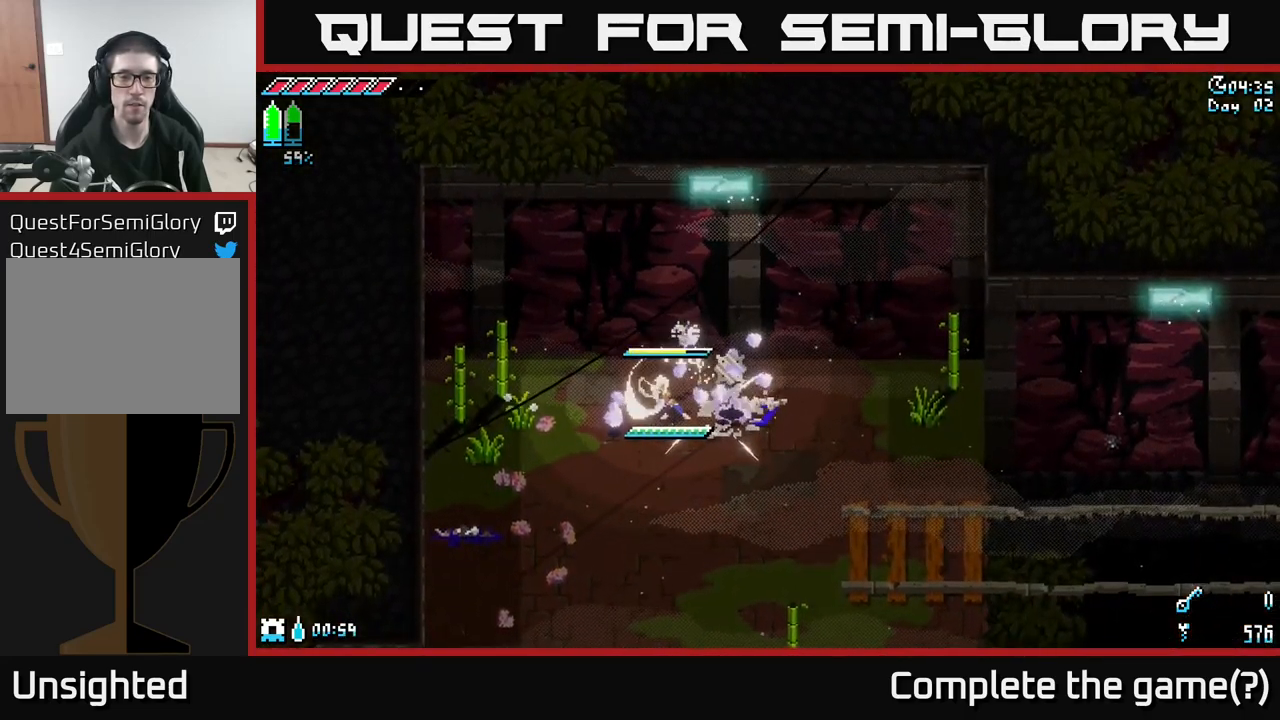
Gameplay with a controller (Xbox layout); each line is a JSON object with the inputs held at the frame after it. "events" lists button and stick changes between this image and that frame as [ms after this image, input, new state], when the widget could be followed in between.
{"buttons": [], "left_stick": "right", "right_stick": "center", "events": [[350, "left_stick", "right"]]}
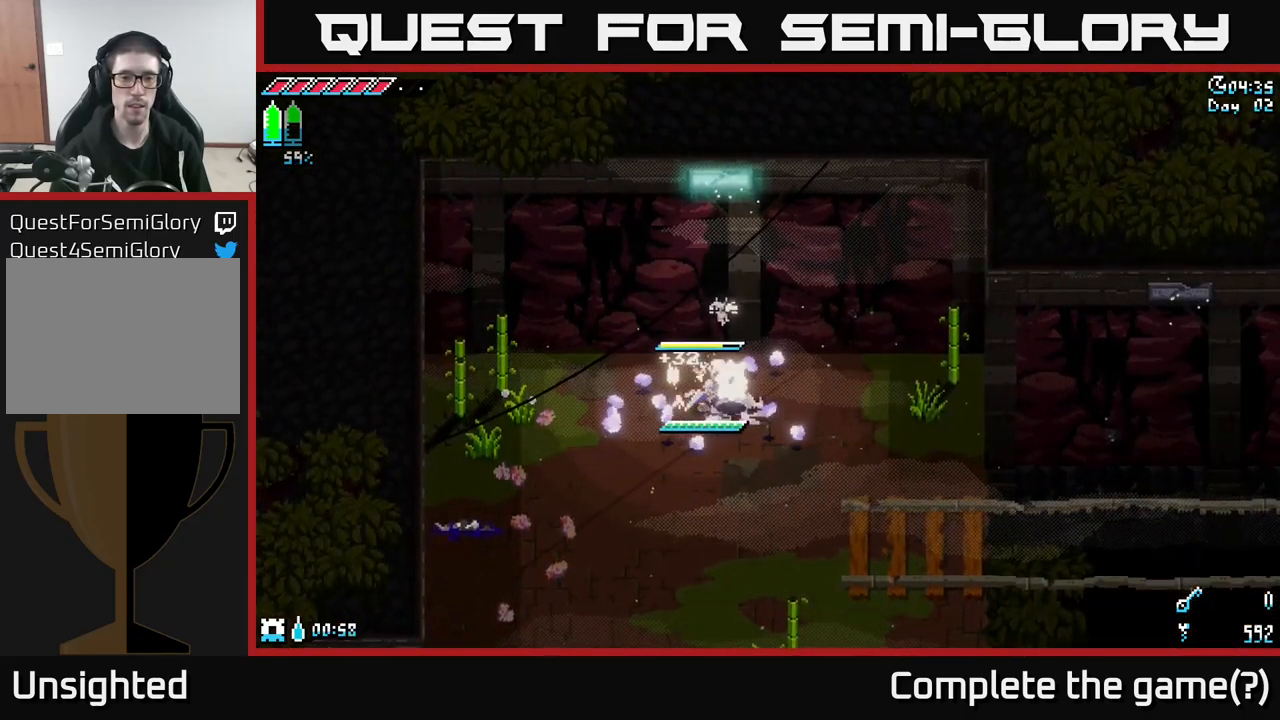
{"buttons": [], "left_stick": "down", "right_stick": "center", "events": [[350, "left_stick", "down"]]}
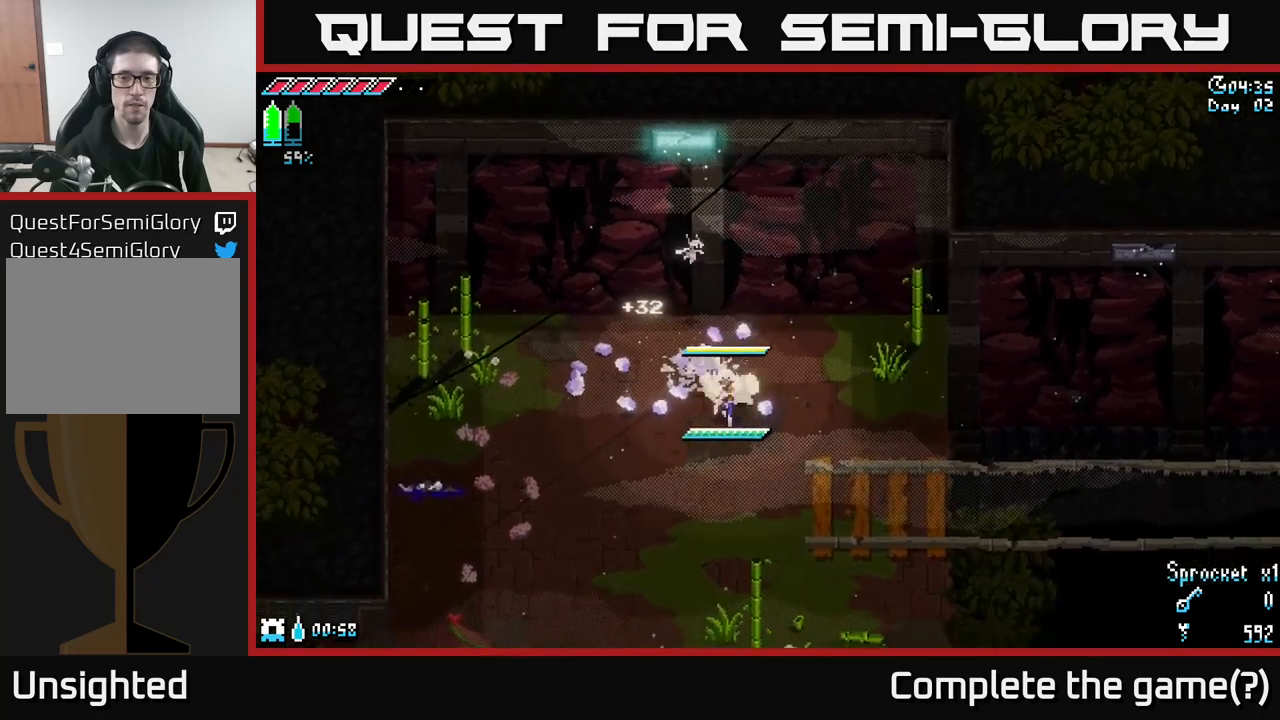
{"buttons": ["X"], "left_stick": "down-right", "right_stick": "center", "events": [[67, "X", "down"], [317, "left_stick", "down-right"]]}
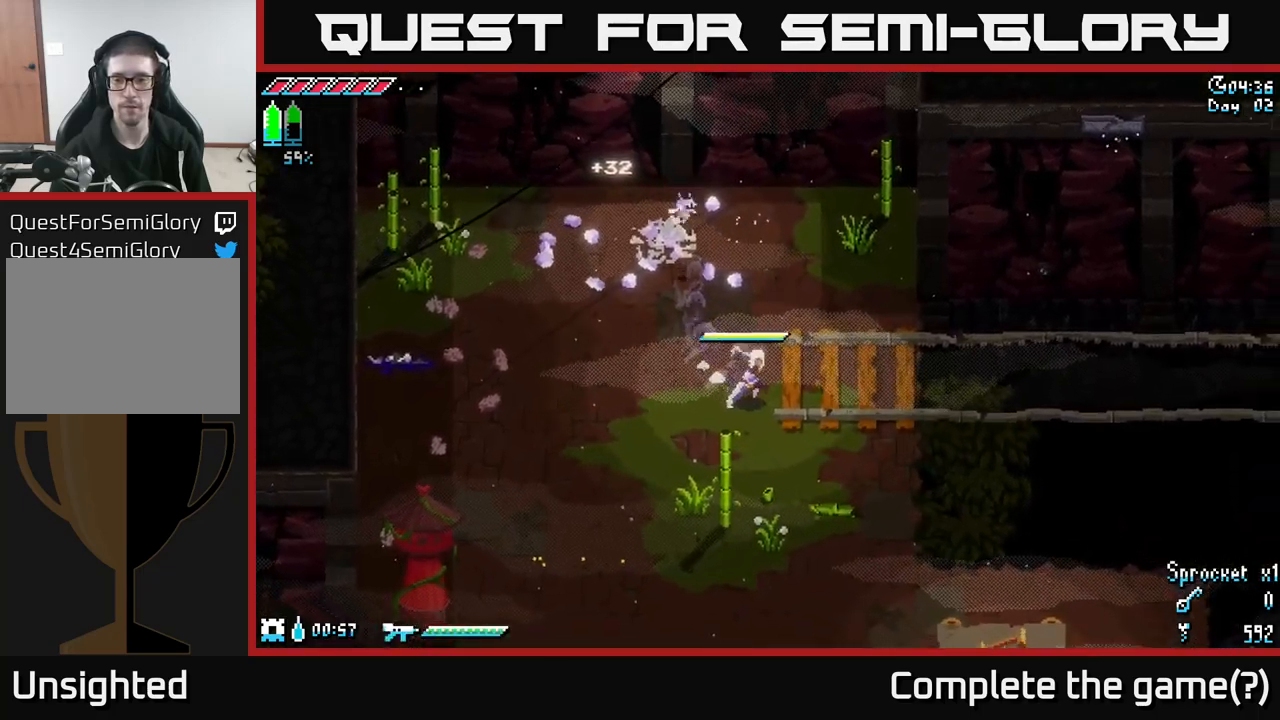
{"buttons": ["X"], "left_stick": "down-right", "right_stick": "center", "events": []}
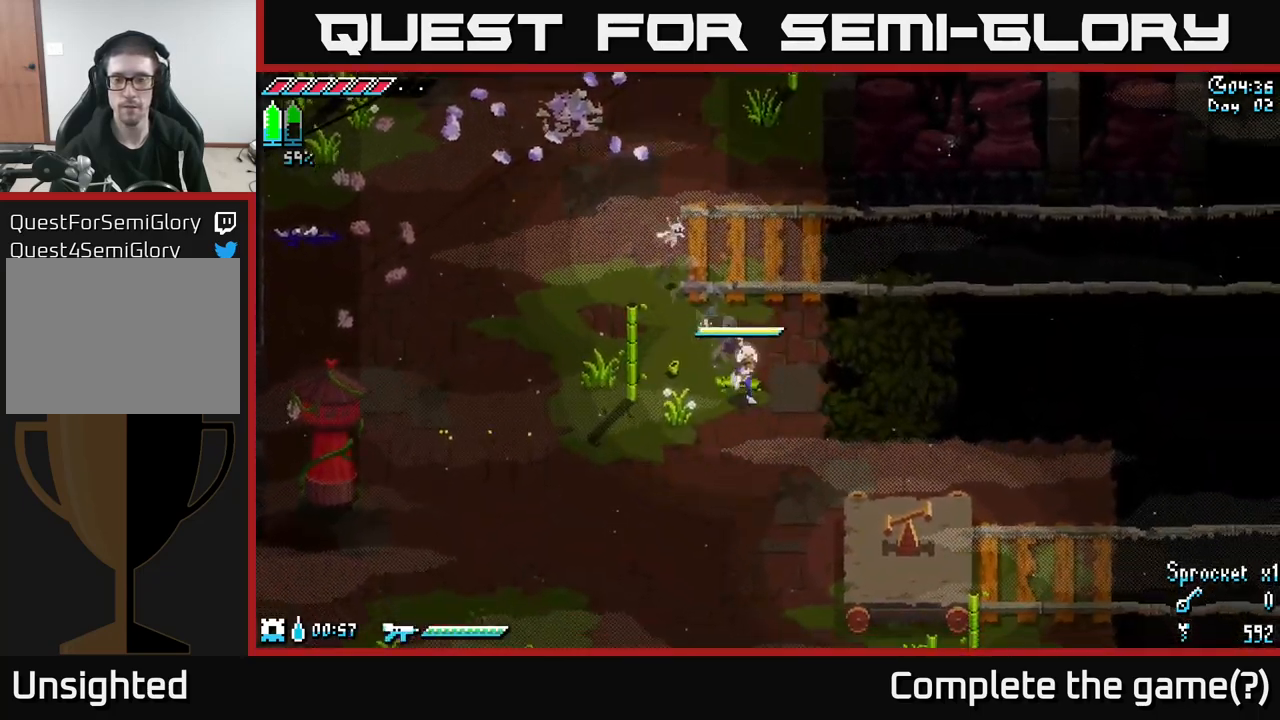
{"buttons": [], "left_stick": "center", "right_stick": "center", "events": [[284, "A", "down"], [384, "A", "up"], [467, "X", "up"], [467, "left_stick", "center"]]}
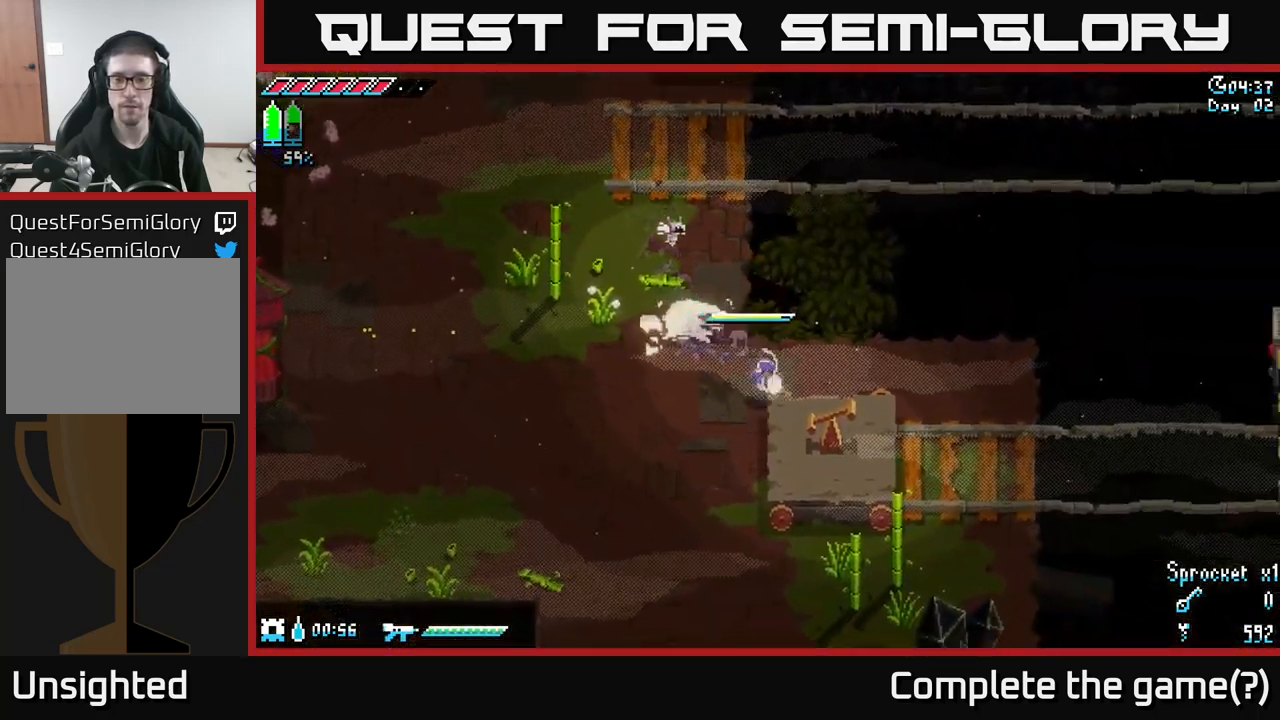
{"buttons": [], "left_stick": "center", "right_stick": "center", "events": []}
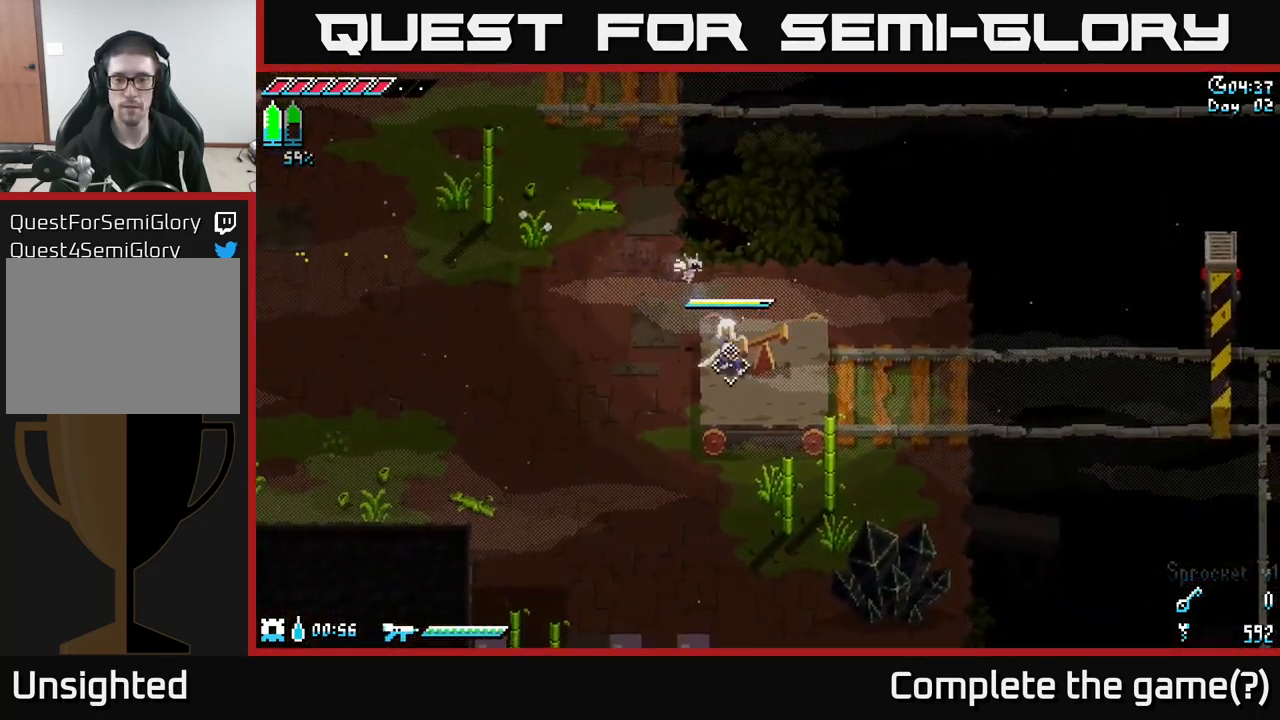
{"buttons": [], "left_stick": "center", "right_stick": "down", "events": [[67, "right_stick", "down"]]}
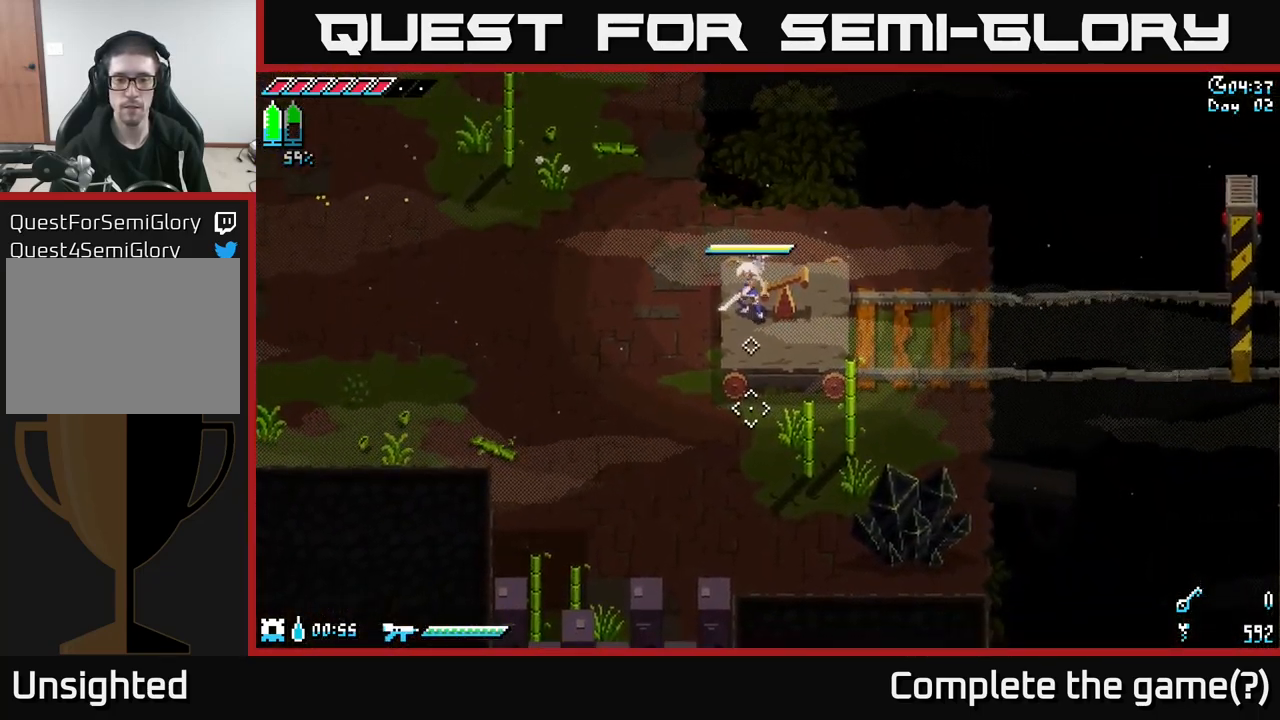
{"buttons": ["R2"], "left_stick": "center", "right_stick": "center", "events": [[284, "right_stick", "center"], [300, "left_stick", "right"], [450, "R2", "down"], [500, "left_stick", "center"]]}
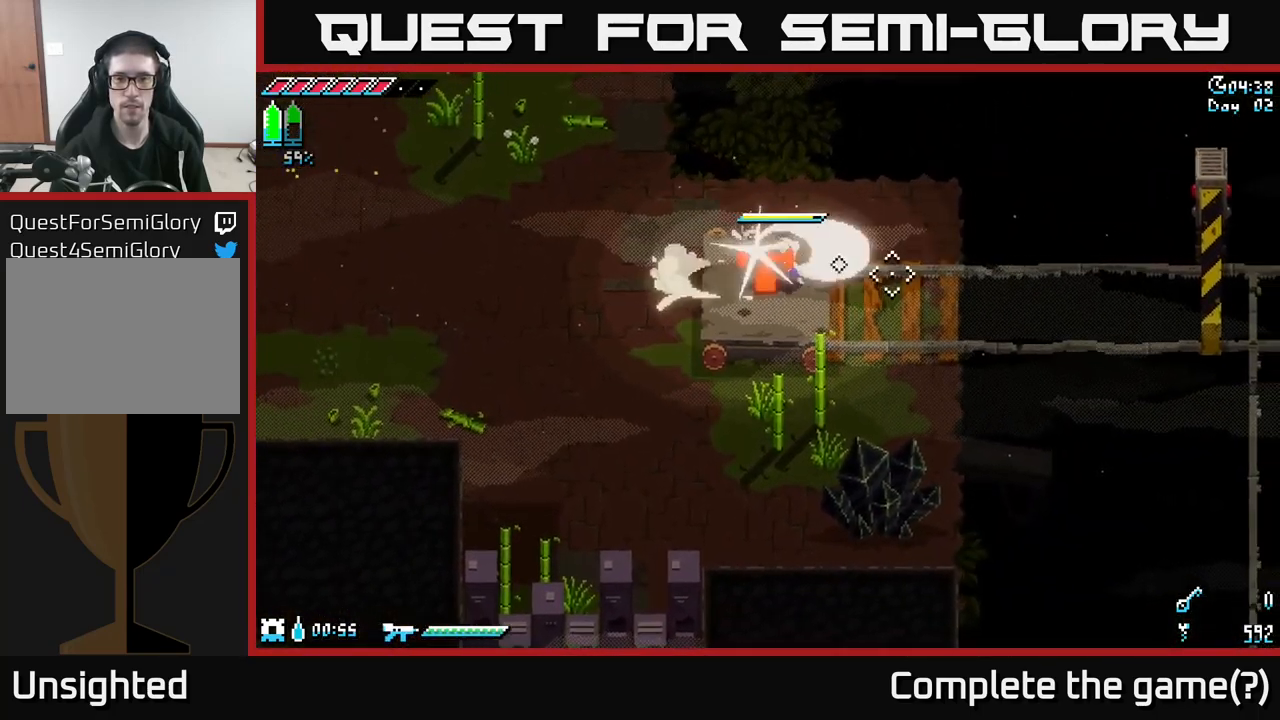
{"buttons": [], "left_stick": "center", "right_stick": "center", "events": [[50, "R2", "up"]]}
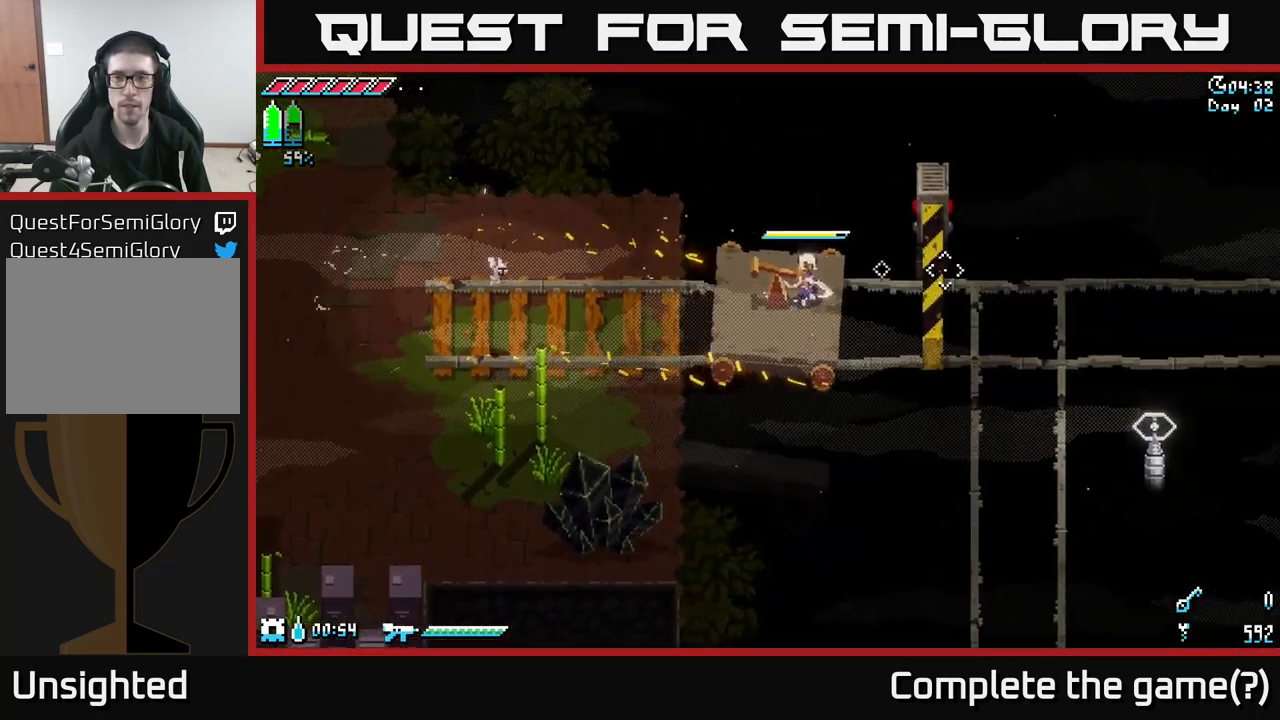
{"buttons": [], "left_stick": "center", "right_stick": "center", "events": []}
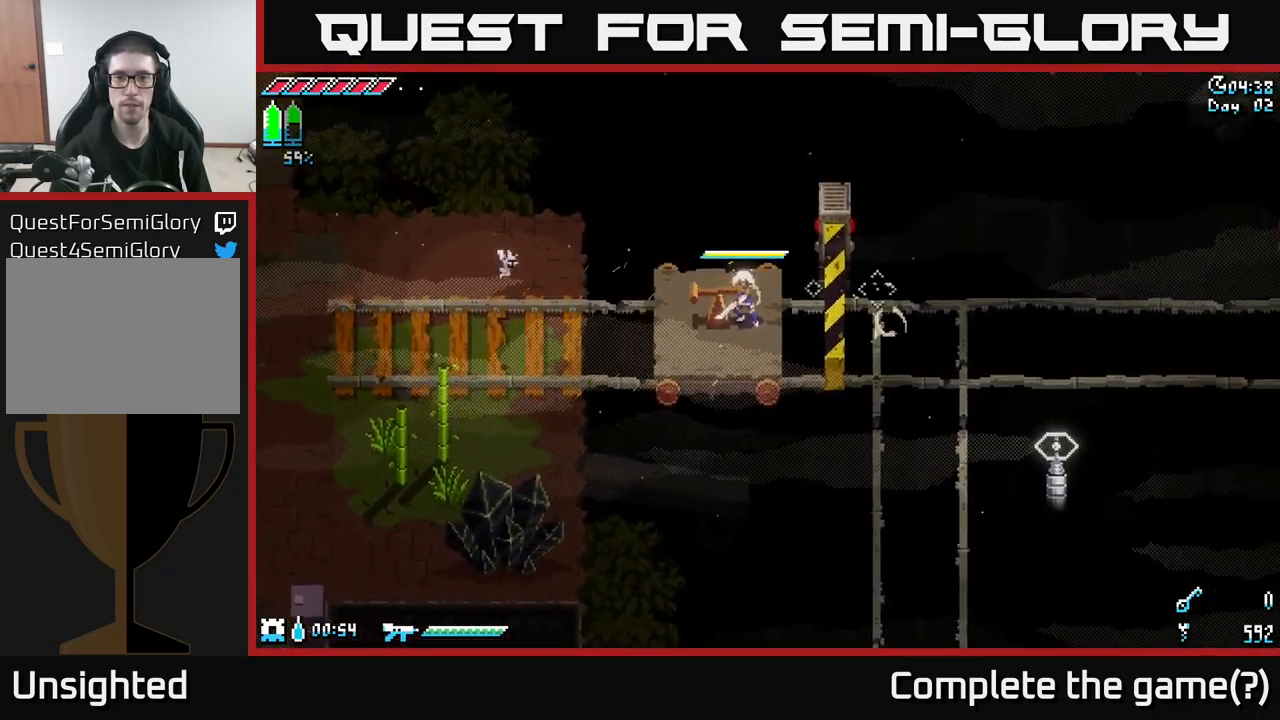
{"buttons": [], "left_stick": "center", "right_stick": "down-right", "events": [[484, "right_stick", "down-right"]]}
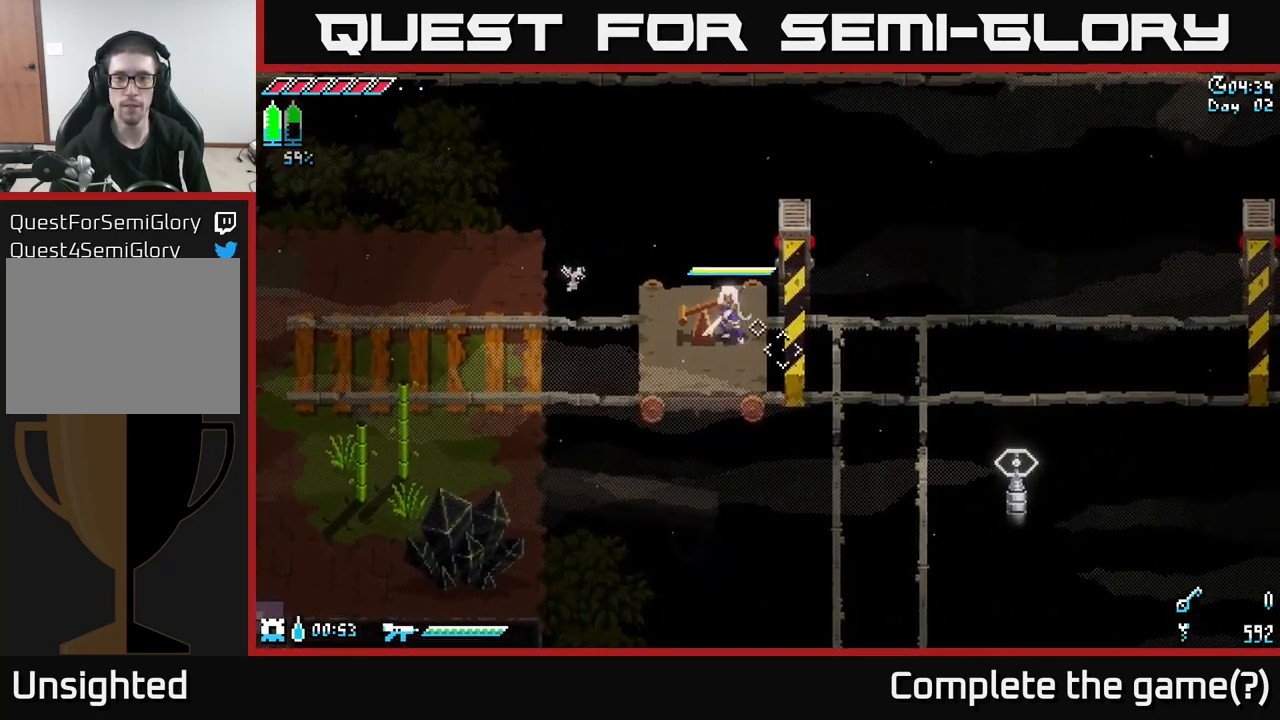
{"buttons": [], "left_stick": "center", "right_stick": "down-right", "events": [[184, "left_stick", "down-left"], [250, "L2", "down"], [316, "left_stick", "center"], [400, "L2", "up"]]}
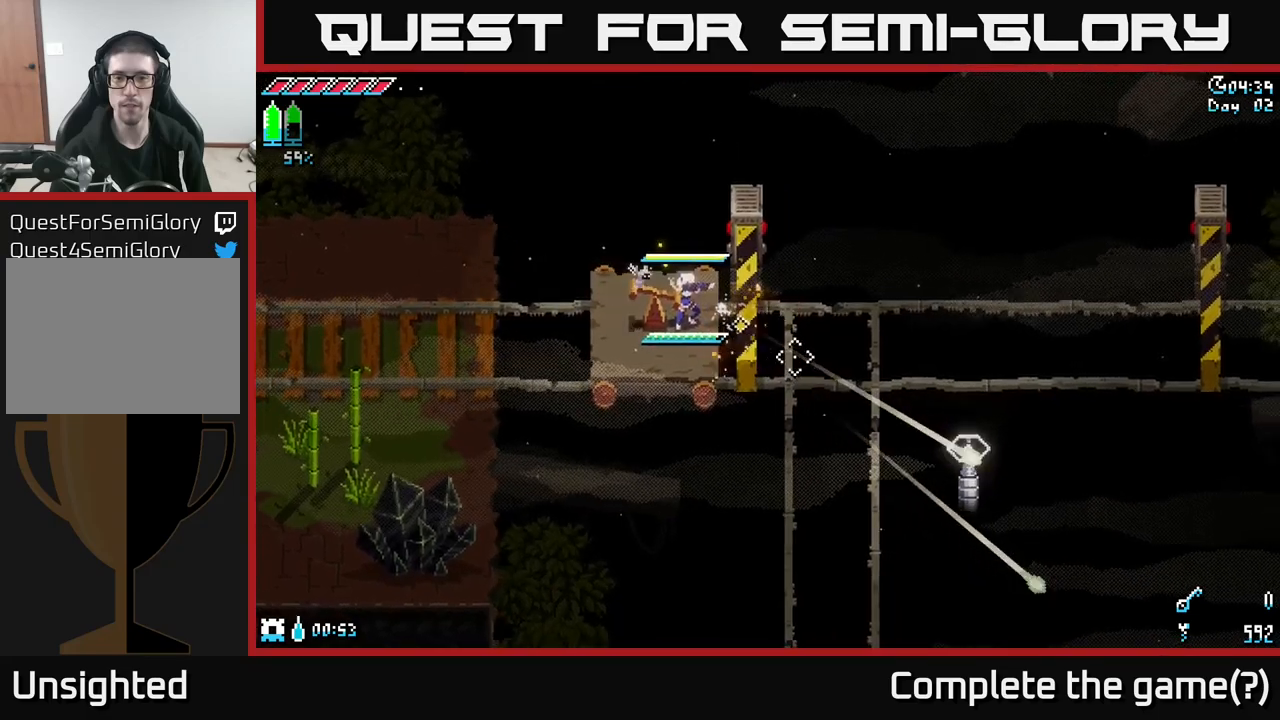
{"buttons": [], "left_stick": "center", "right_stick": "center", "events": [[366, "right_stick", "center"]]}
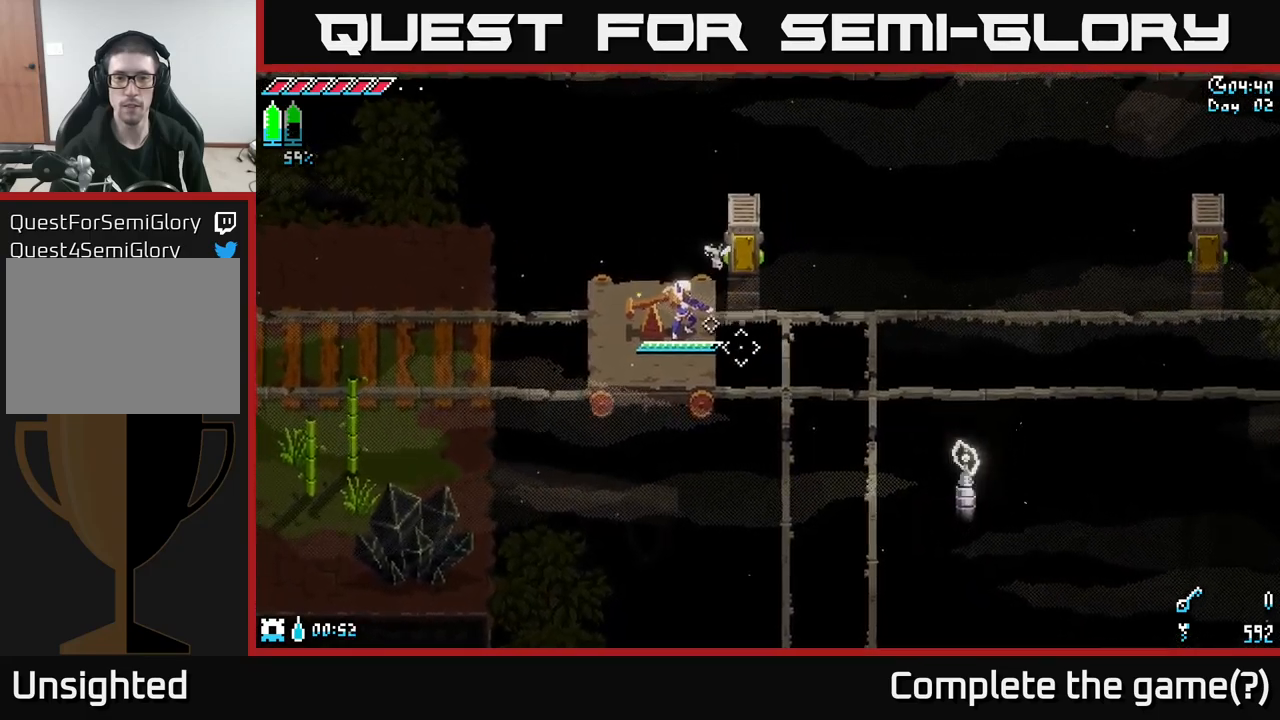
{"buttons": ["R2"], "left_stick": "center", "right_stick": "center", "events": [[16, "left_stick", "left"], [233, "left_stick", "center"], [283, "left_stick", "right"], [383, "left_stick", "center"], [500, "R2", "down"]]}
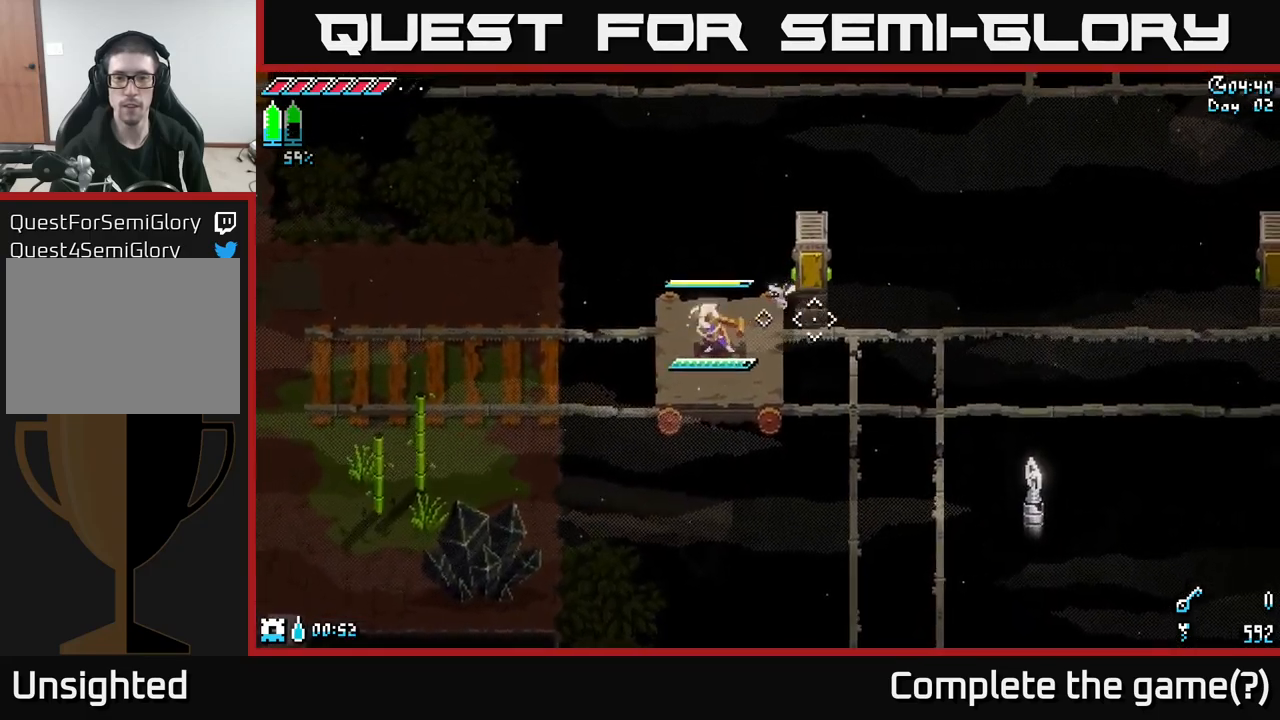
{"buttons": [], "left_stick": "center", "right_stick": "center", "events": [[100, "R2", "up"]]}
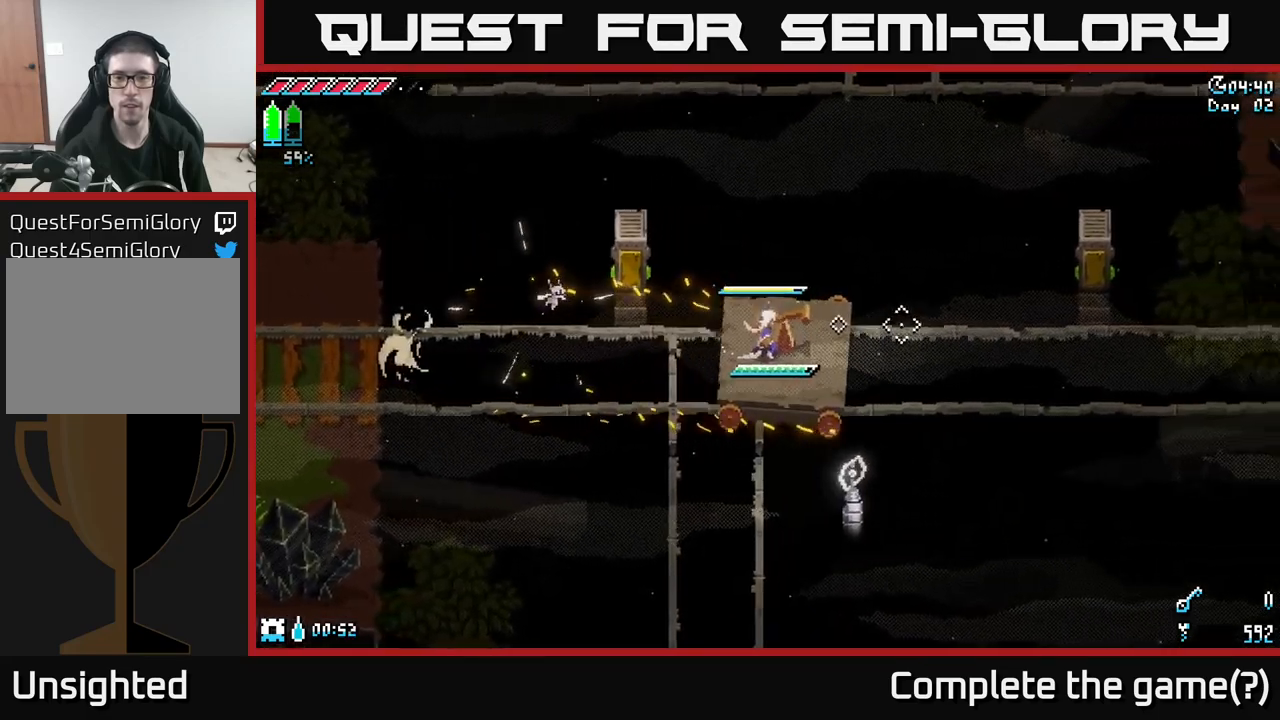
{"buttons": [], "left_stick": "center", "right_stick": "center", "events": []}
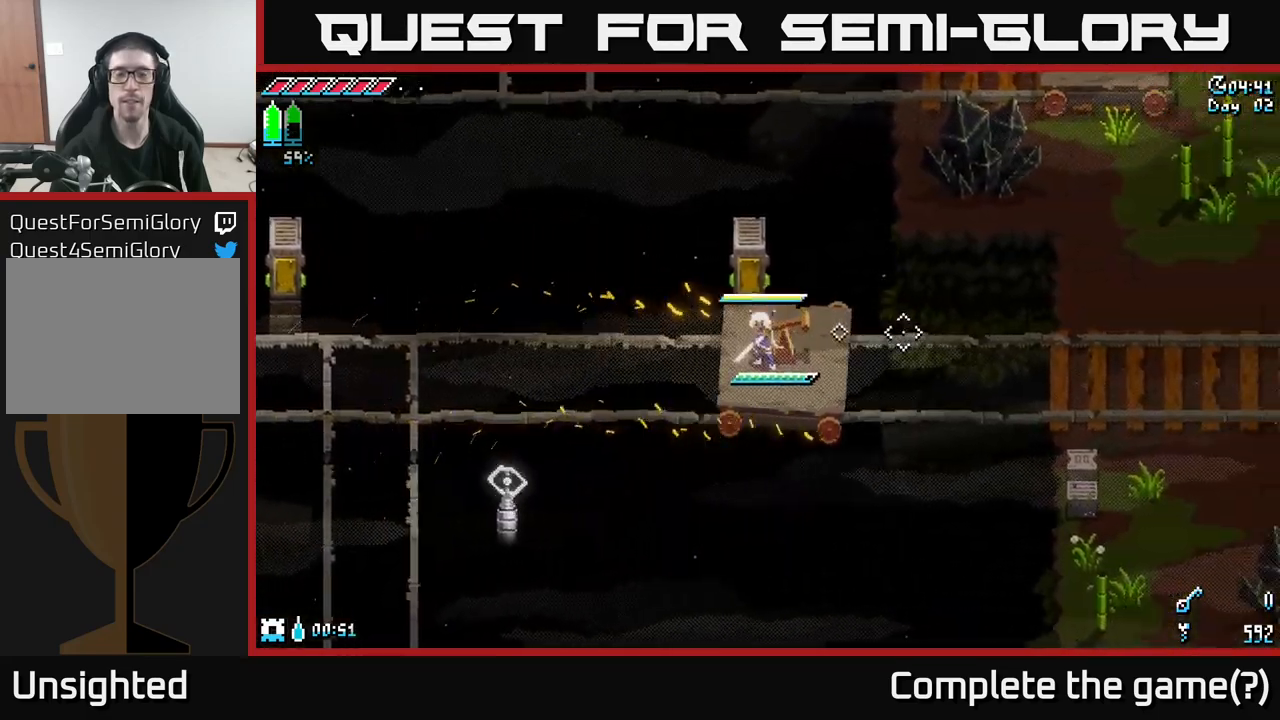
{"buttons": [], "left_stick": "center", "right_stick": "center", "events": []}
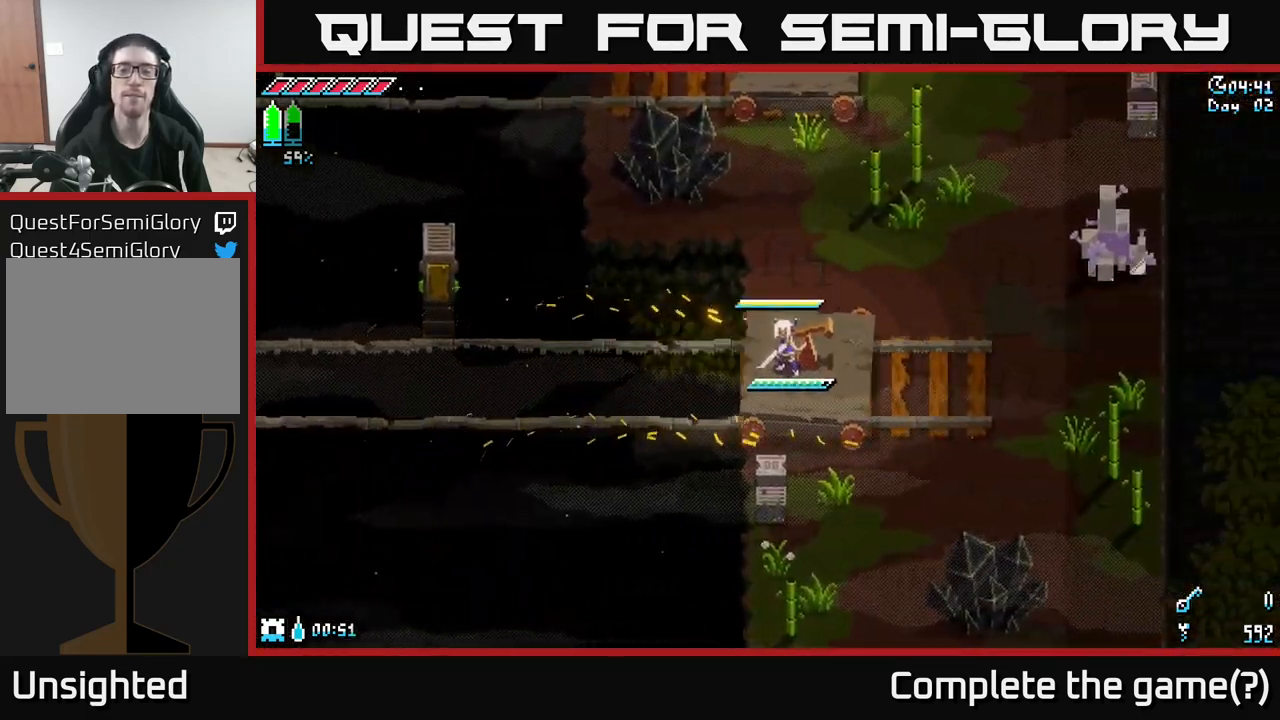
{"buttons": [], "left_stick": "center", "right_stick": "center", "events": []}
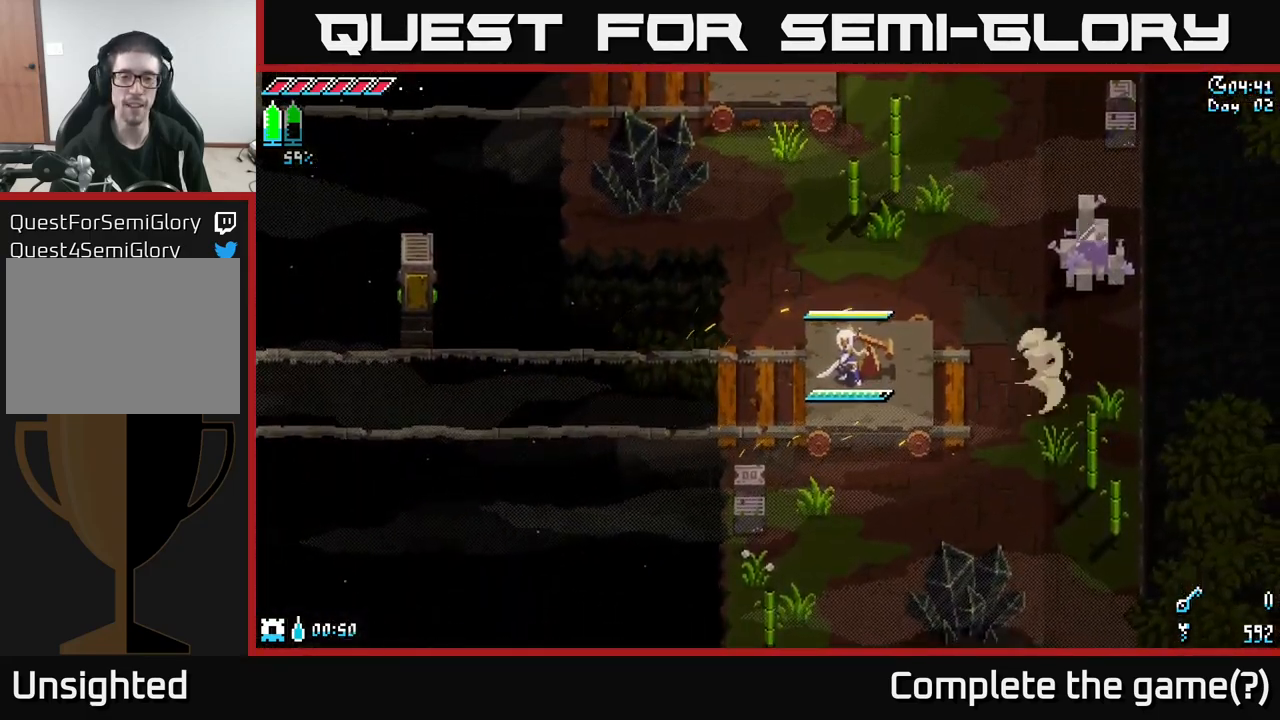
{"buttons": [], "left_stick": "center", "right_stick": "center", "events": []}
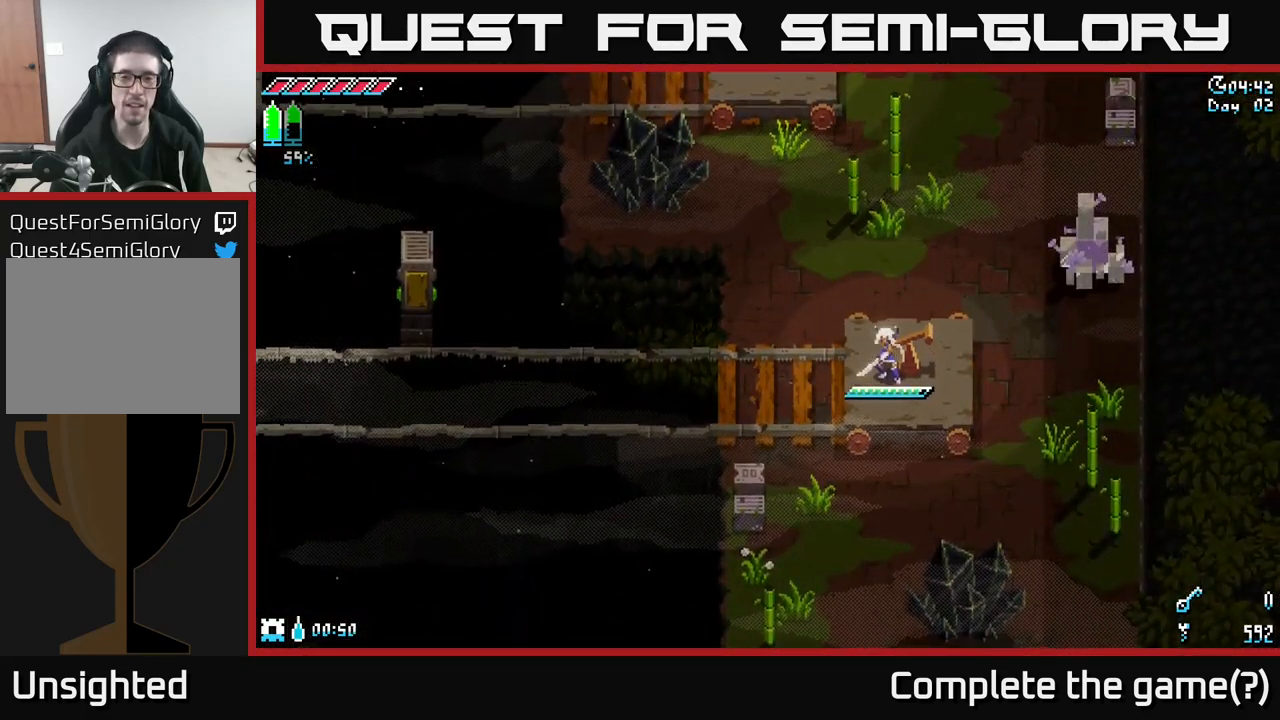
{"buttons": [], "left_stick": "right", "right_stick": "center", "events": [[150, "left_stick", "right"]]}
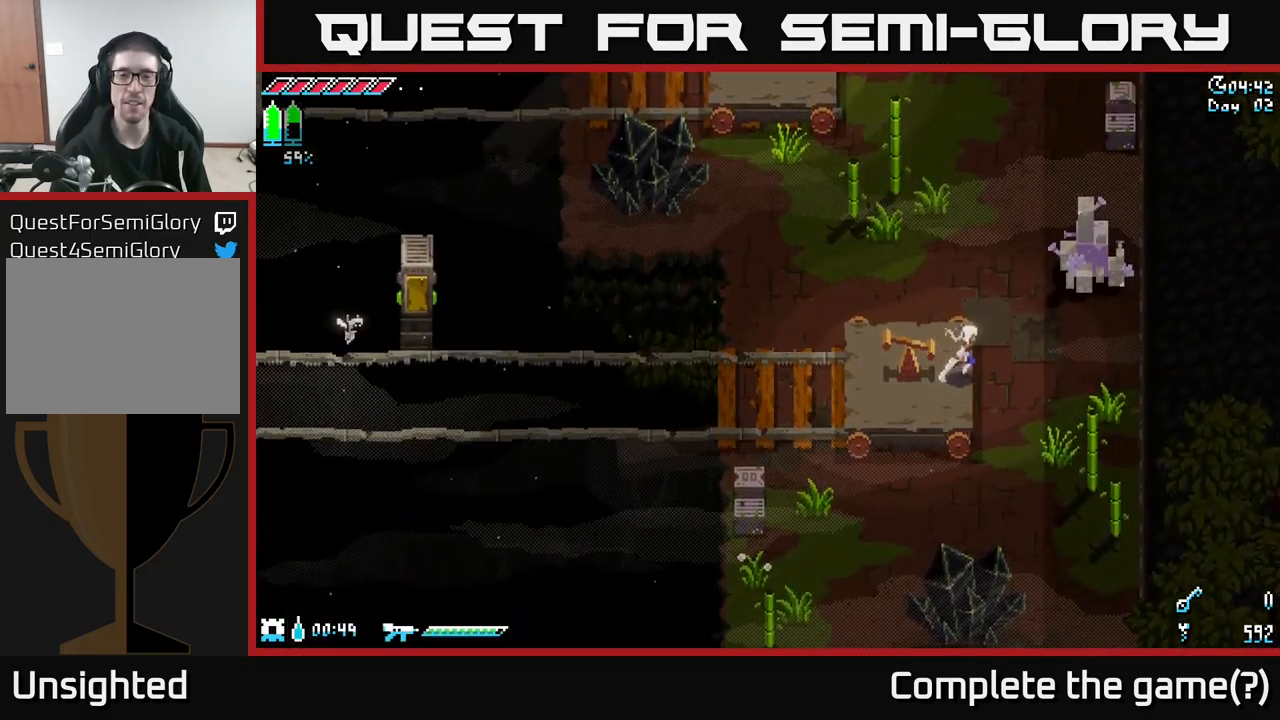
{"buttons": [], "left_stick": "up", "right_stick": "center", "events": [[100, "left_stick", "up-right"], [133, "X", "down"], [283, "A", "down"], [400, "A", "up"], [450, "X", "up"], [450, "left_stick", "up"]]}
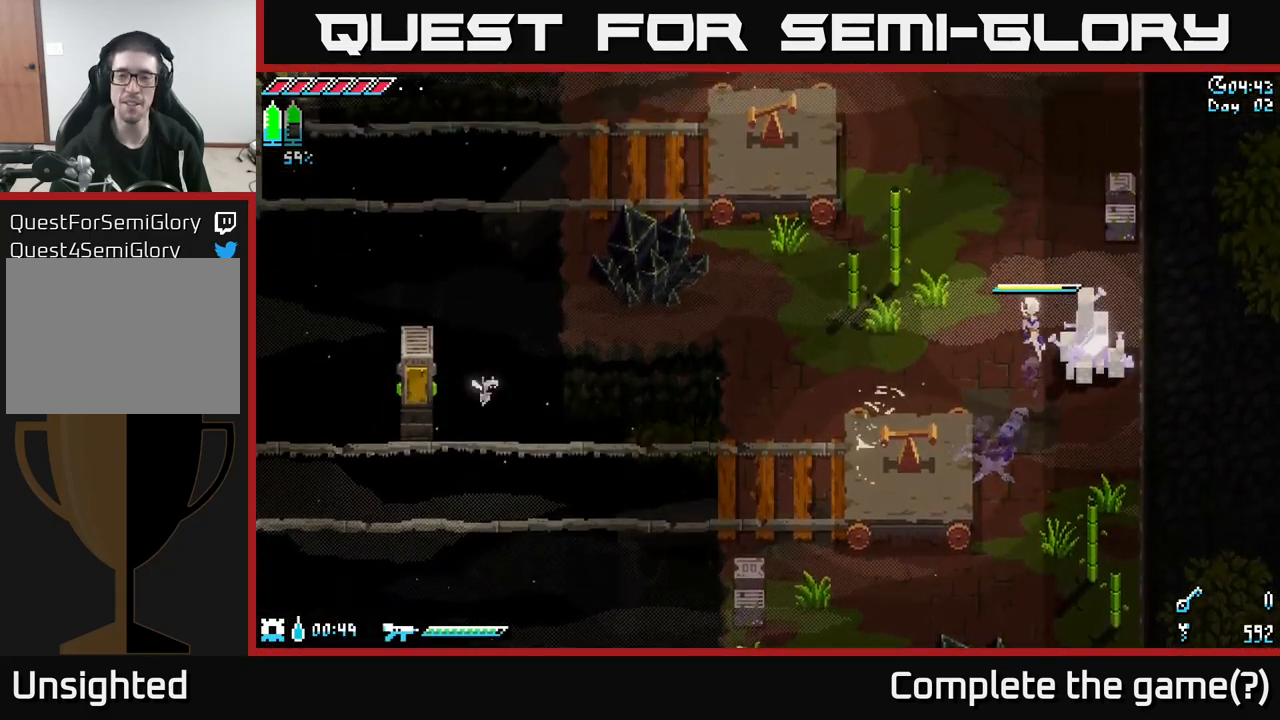
{"buttons": [], "left_stick": "down-right", "right_stick": "center", "events": [[16, "R2", "down"], [66, "left_stick", "up-left"], [100, "R2", "up"], [316, "left_stick", "up-right"], [383, "left_stick", "down-right"]]}
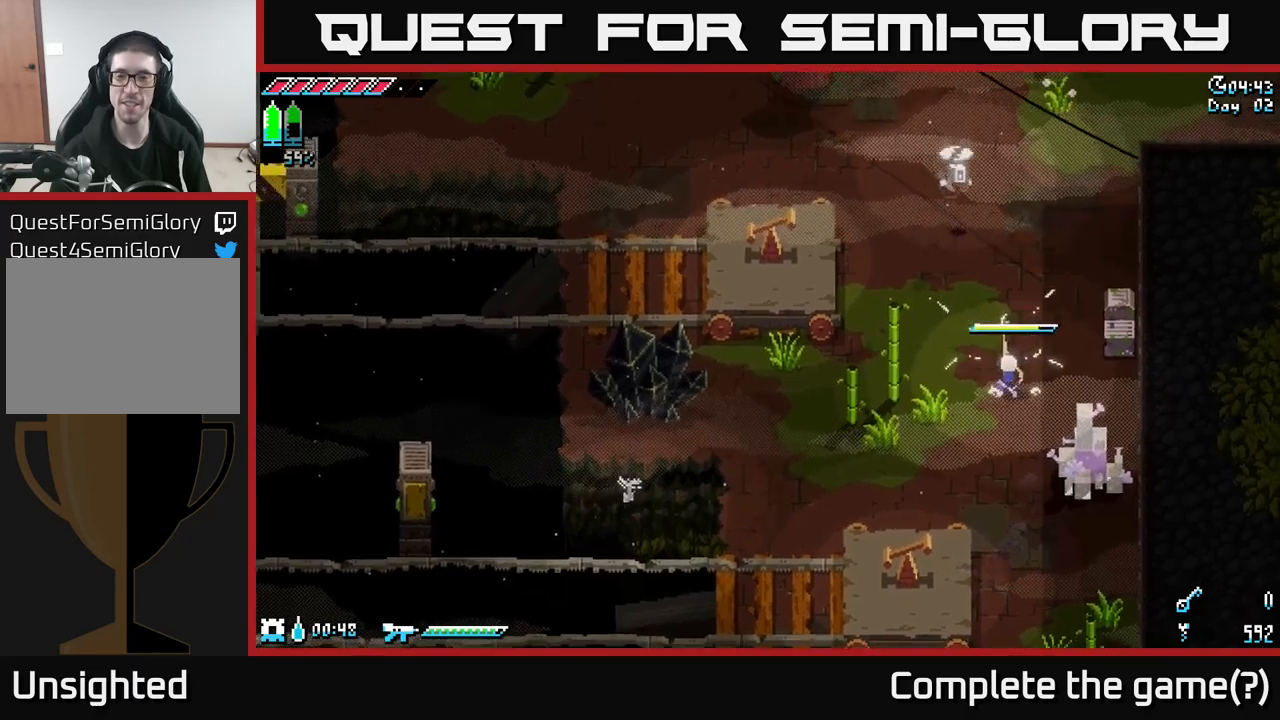
{"buttons": [], "left_stick": "down-right", "right_stick": "center", "events": [[250, "R2", "down"], [367, "R2", "up"]]}
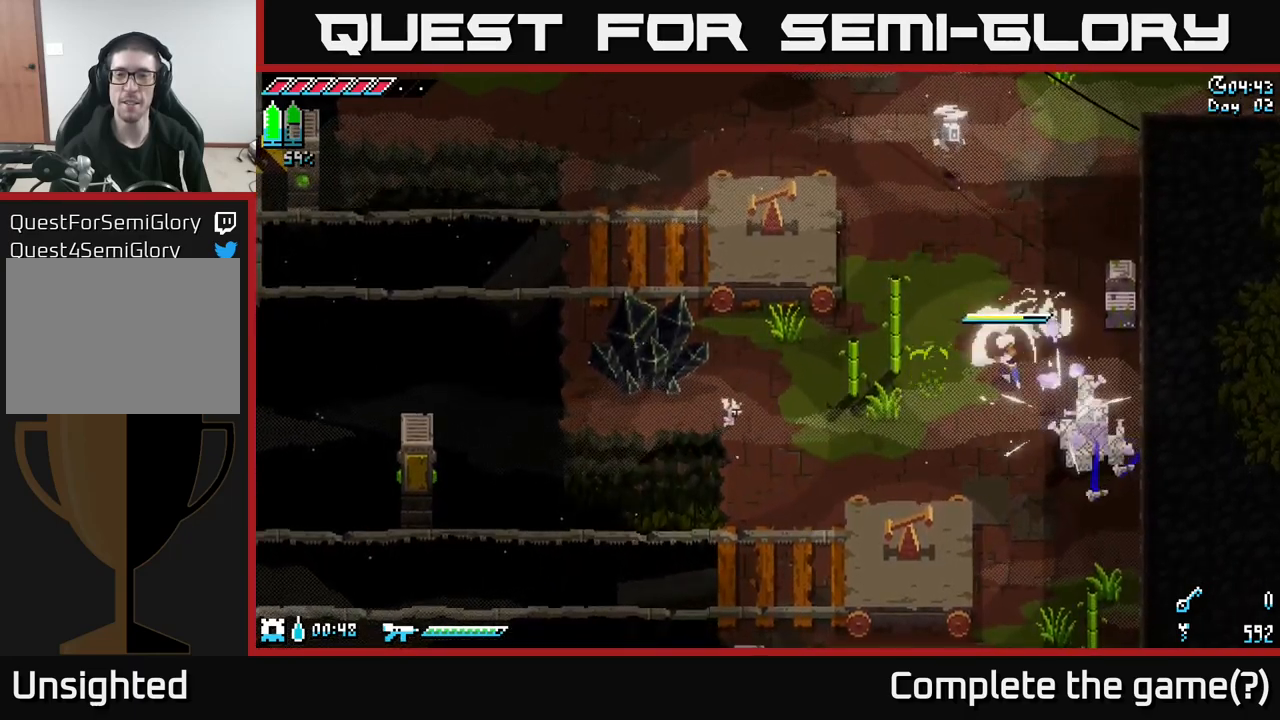
{"buttons": ["L2"], "left_stick": "center", "right_stick": "up-left", "events": [[100, "left_stick", "up"], [217, "right_stick", "up-left"], [250, "left_stick", "center"], [300, "L2", "down"]]}
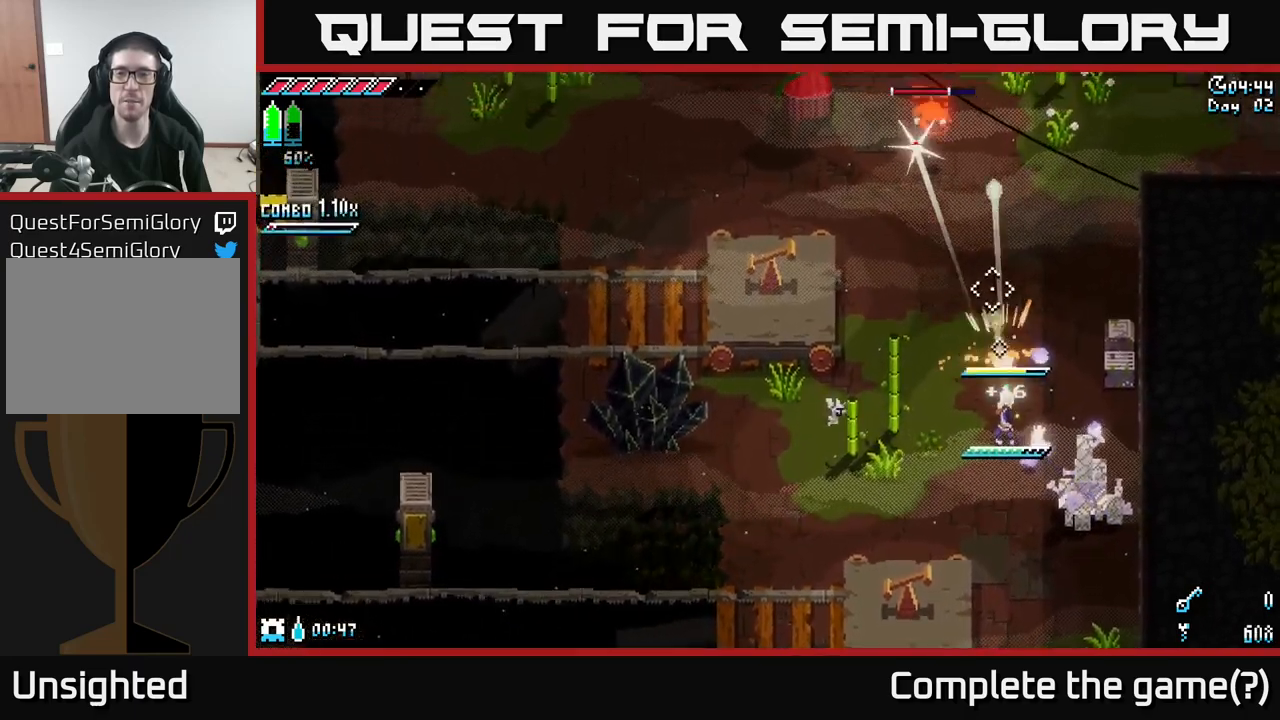
{"buttons": ["L2"], "left_stick": "center", "right_stick": "up-left", "events": [[167, "L2", "up"], [467, "L2", "down"]]}
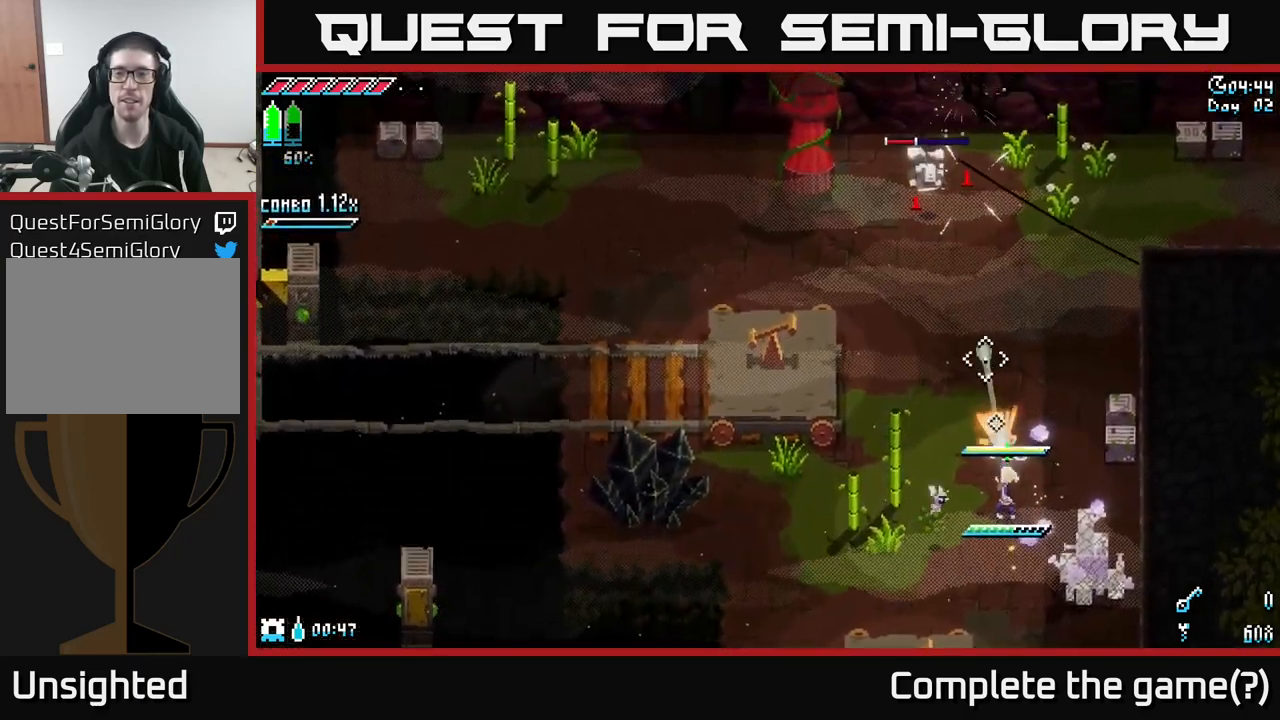
{"buttons": [], "left_stick": "down-right", "right_stick": "center", "events": [[267, "L2", "up"], [417, "right_stick", "center"], [433, "left_stick", "down-right"]]}
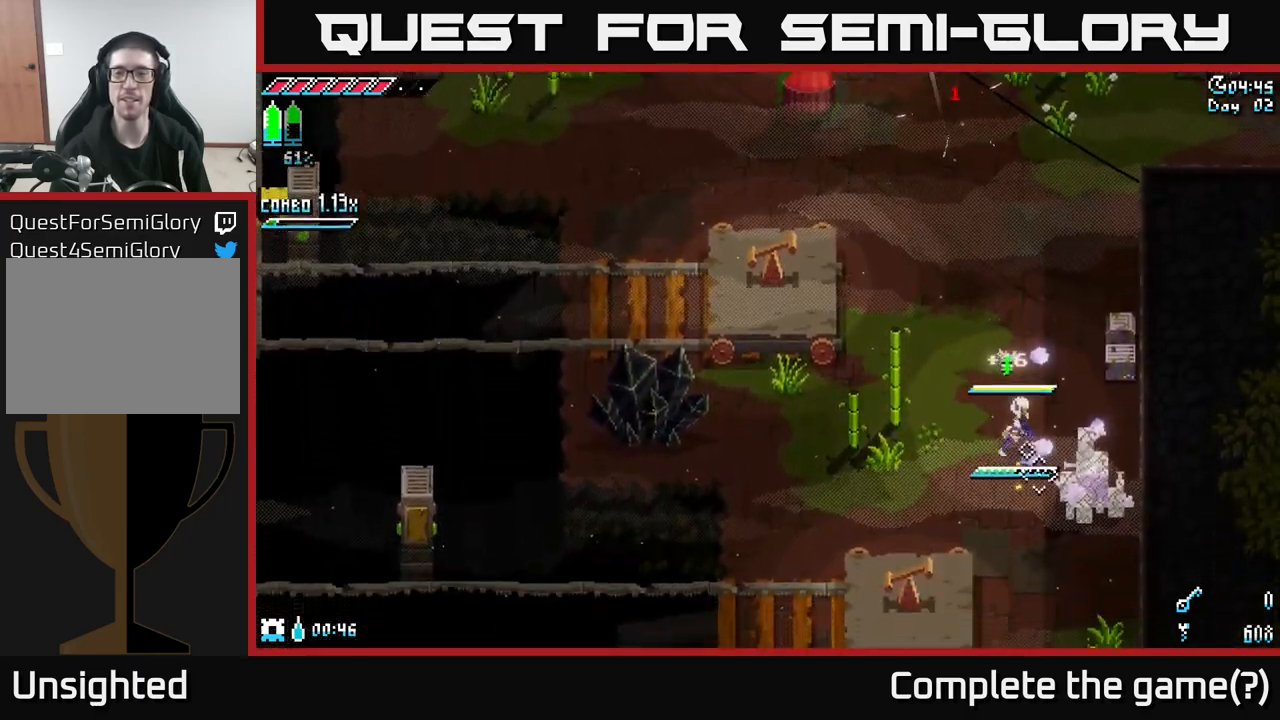
{"buttons": [], "left_stick": "center", "right_stick": "center", "events": [[117, "R2", "down"], [217, "R2", "up"], [267, "left_stick", "center"]]}
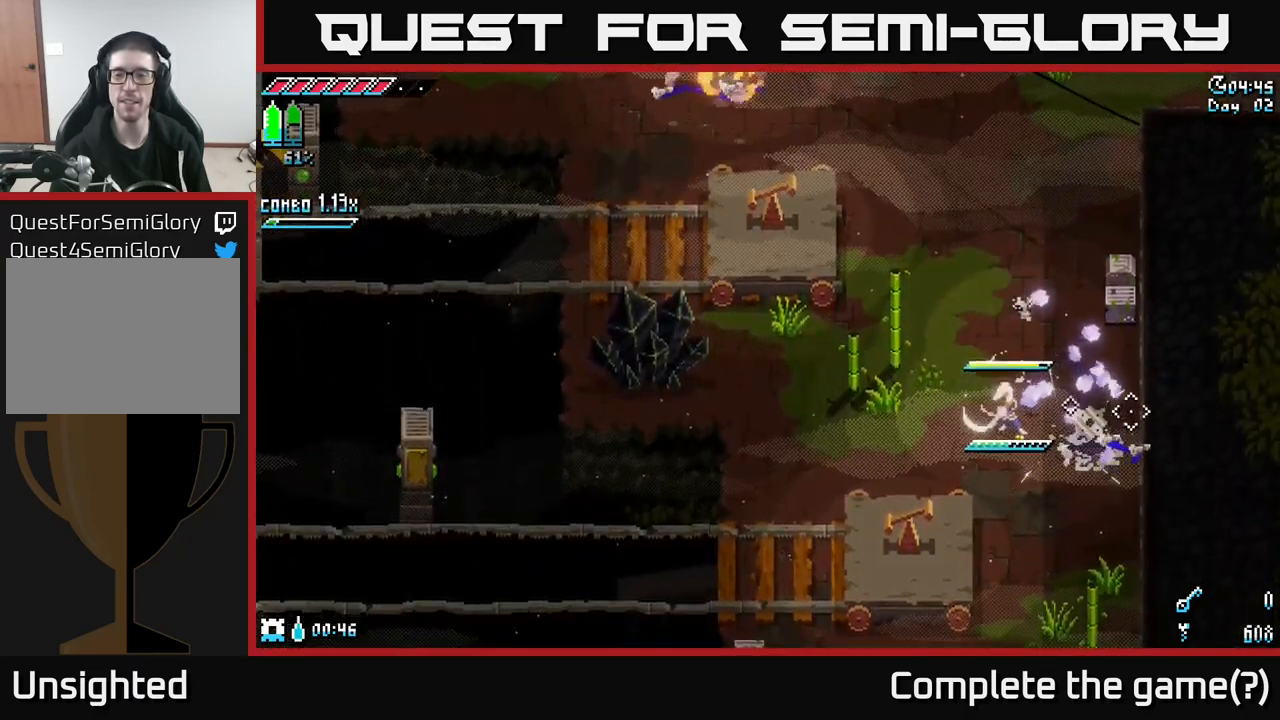
{"buttons": [], "left_stick": "center", "right_stick": "center", "events": [[50, "R2", "down"], [117, "R2", "up"], [367, "L1", "down"], [483, "L1", "up"]]}
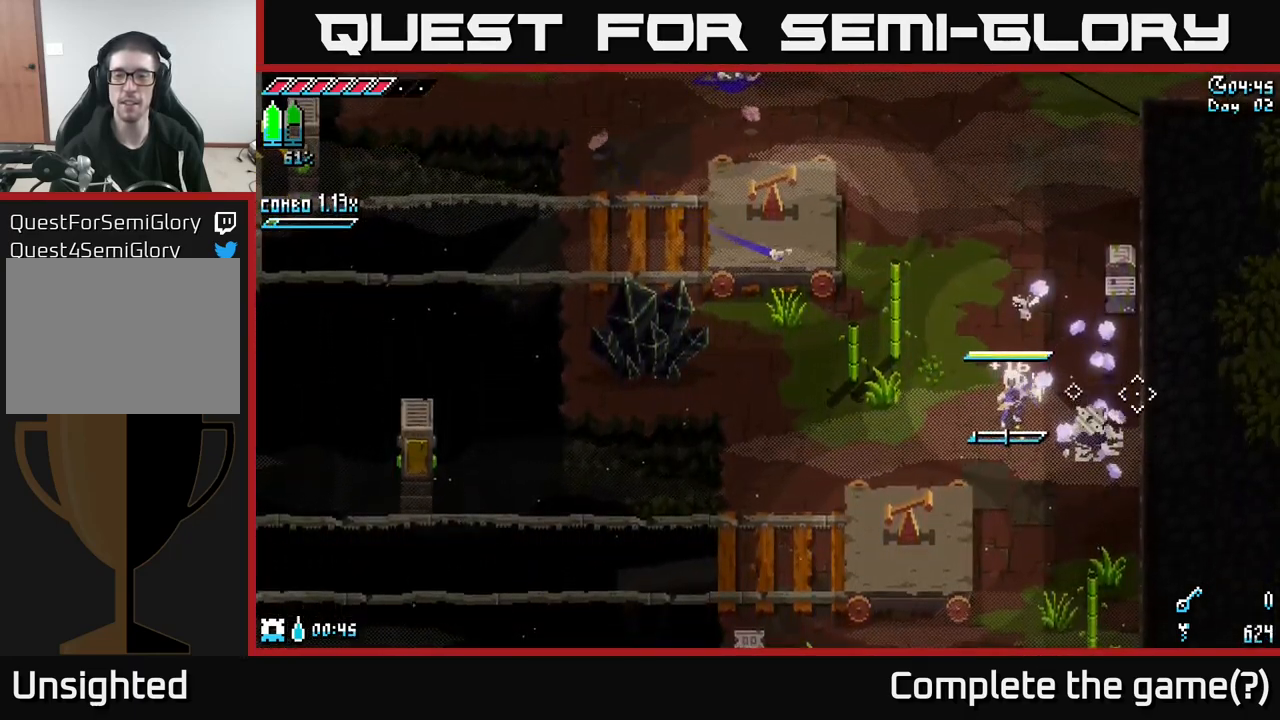
{"buttons": [], "left_stick": "up-right", "right_stick": "center"}
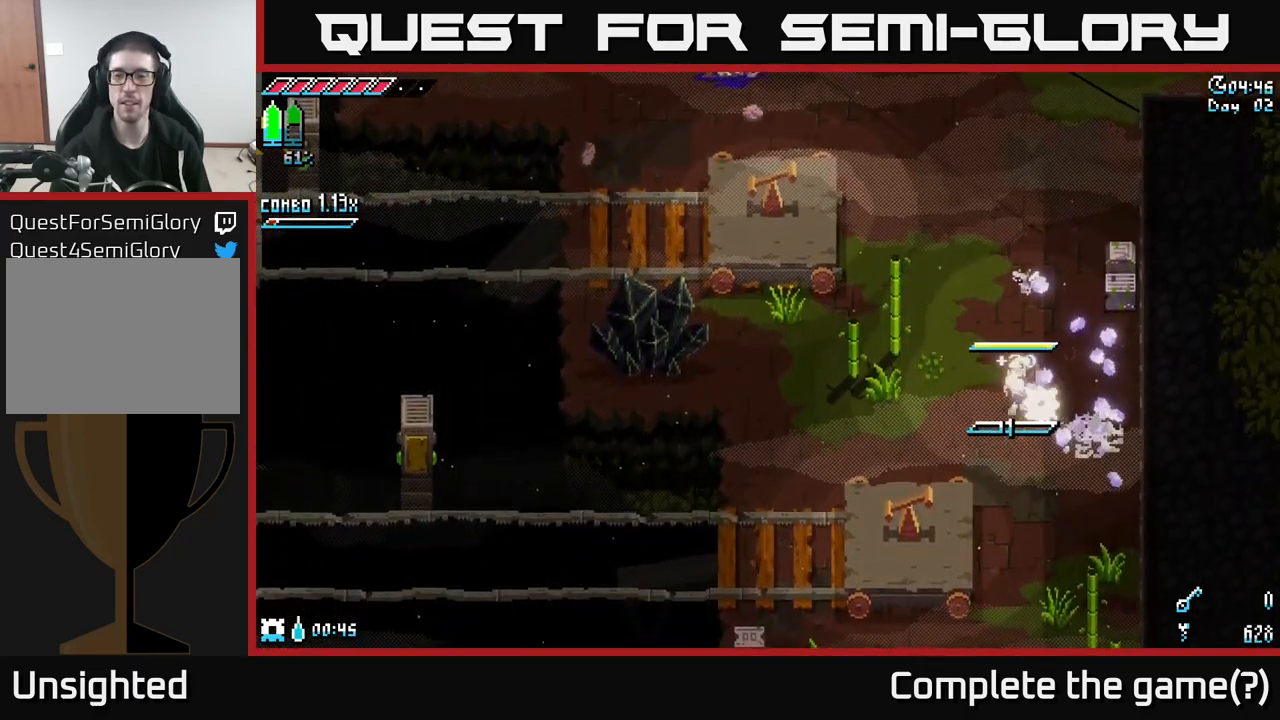
{"buttons": ["X"], "left_stick": "up", "right_stick": "center", "events": [[150, "left_stick", "down-right"], [350, "left_stick", "up-right"], [450, "left_stick", "up"], [483, "X", "down"]]}